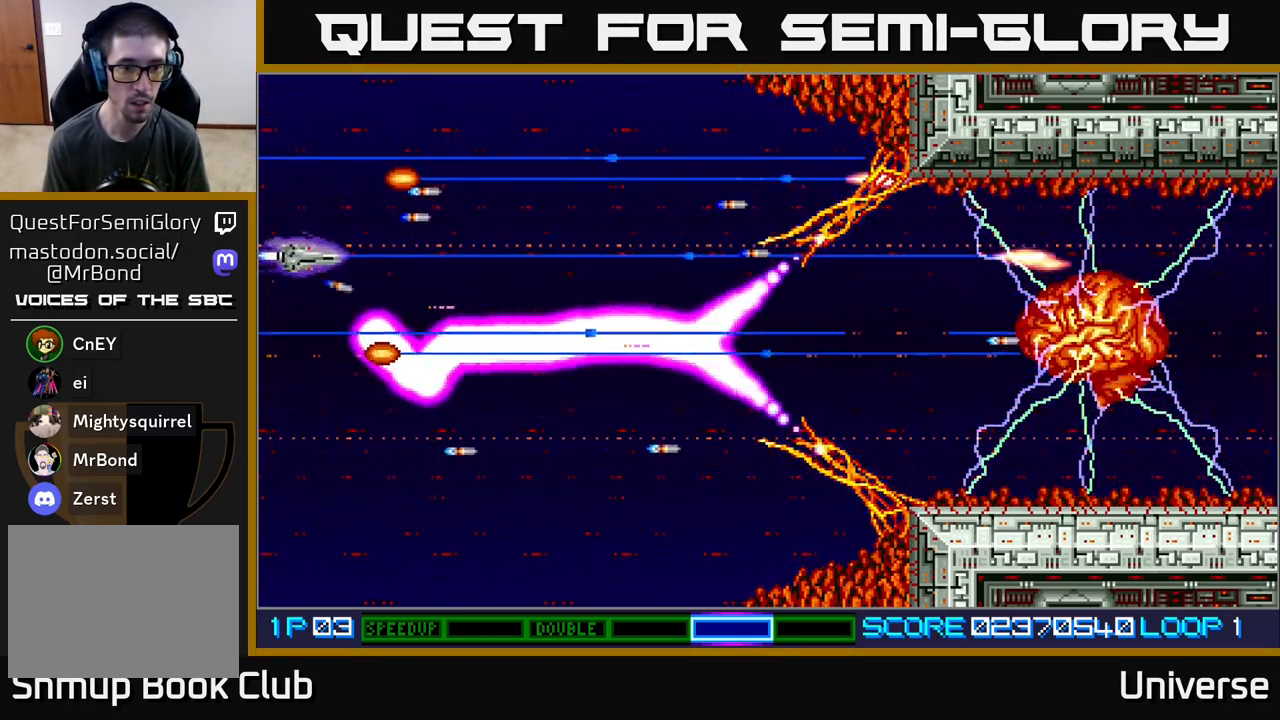
Gameplay with a controller (Xbox layout); each line is a JSON object with the inputs held at the frame after it. "events" lists button and stick changes between this image and that frame as [ms after this image, input, new state], when the widget could be followed in between. Not read: left_stick right_stick.
{"buttons": ["A"], "events": [[33, "DPAD_RIGHT", "down"], [100, "DPAD_UP", "up"], [317, "DPAD_RIGHT", "up"]]}
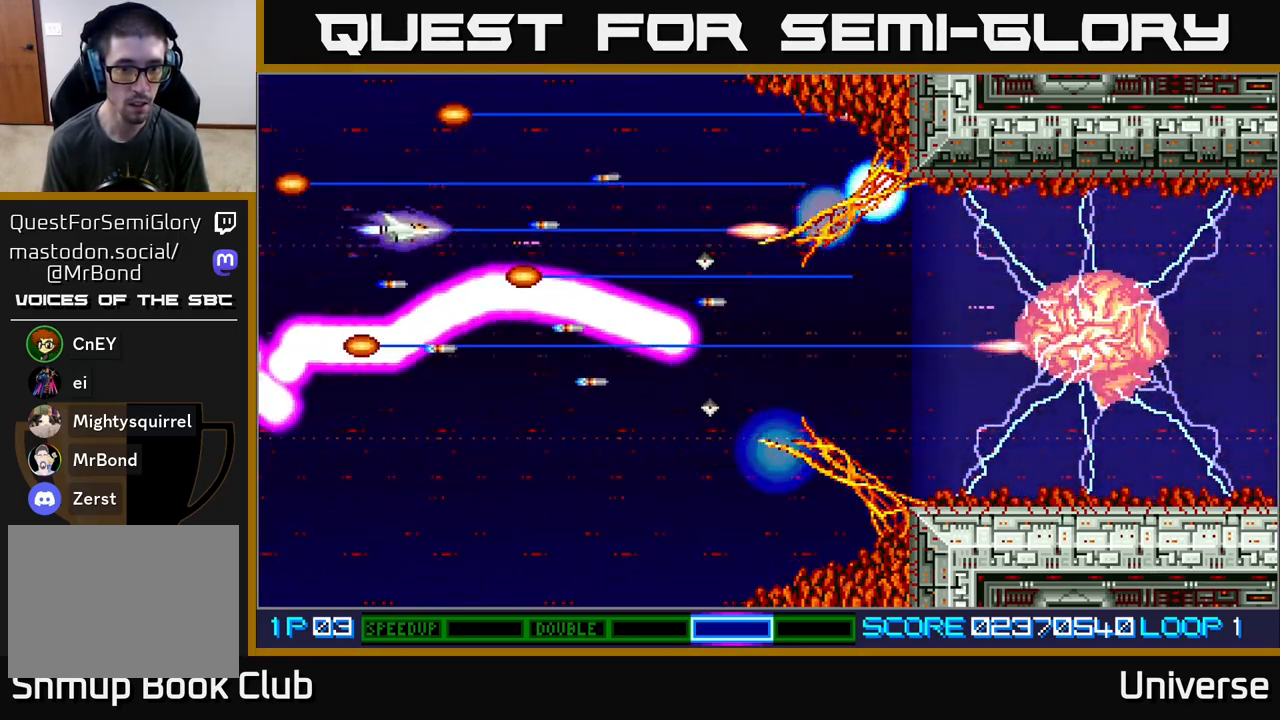
{"buttons": ["A", "DPAD_RIGHT"], "events": [[33, "DPAD_UP", "down"], [167, "DPAD_RIGHT", "down"], [167, "DPAD_UP", "up"]]}
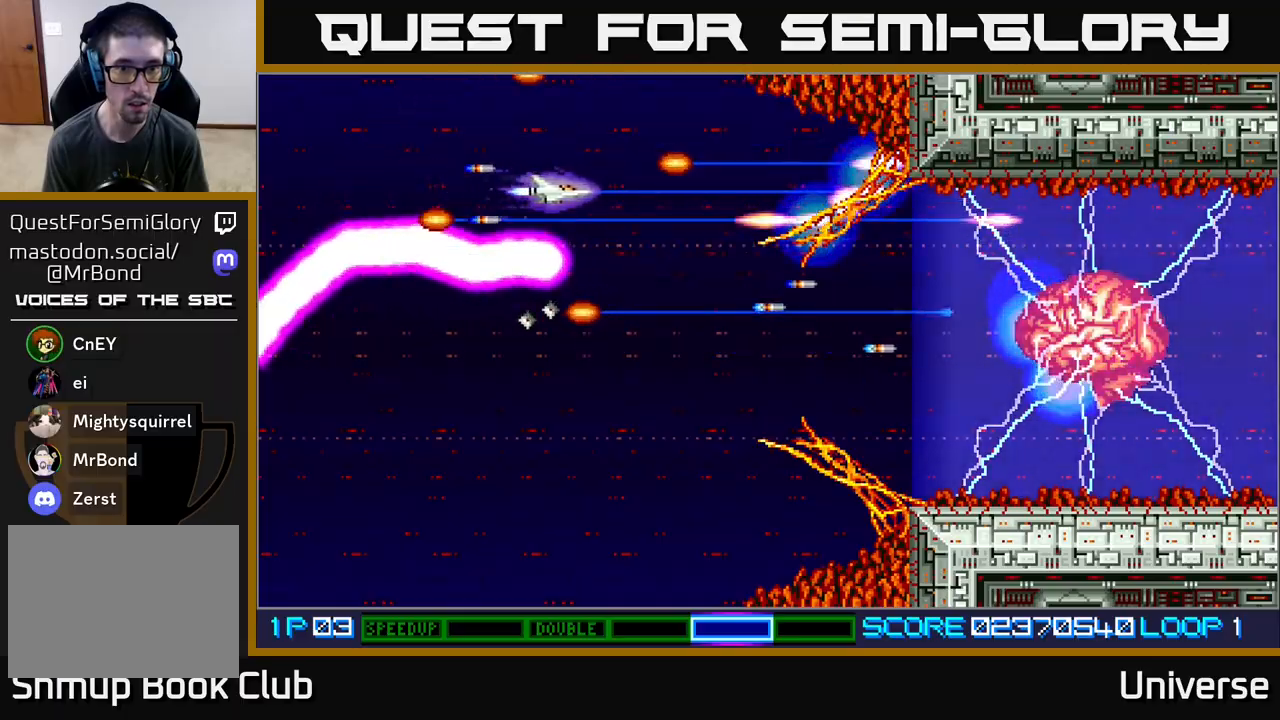
{"buttons": ["A"], "events": [[100, "DPAD_DOWN", "down"], [267, "DPAD_RIGHT", "up"], [333, "DPAD_RIGHT", "down"], [467, "DPAD_RIGHT", "up"], [500, "DPAD_DOWN", "up"]]}
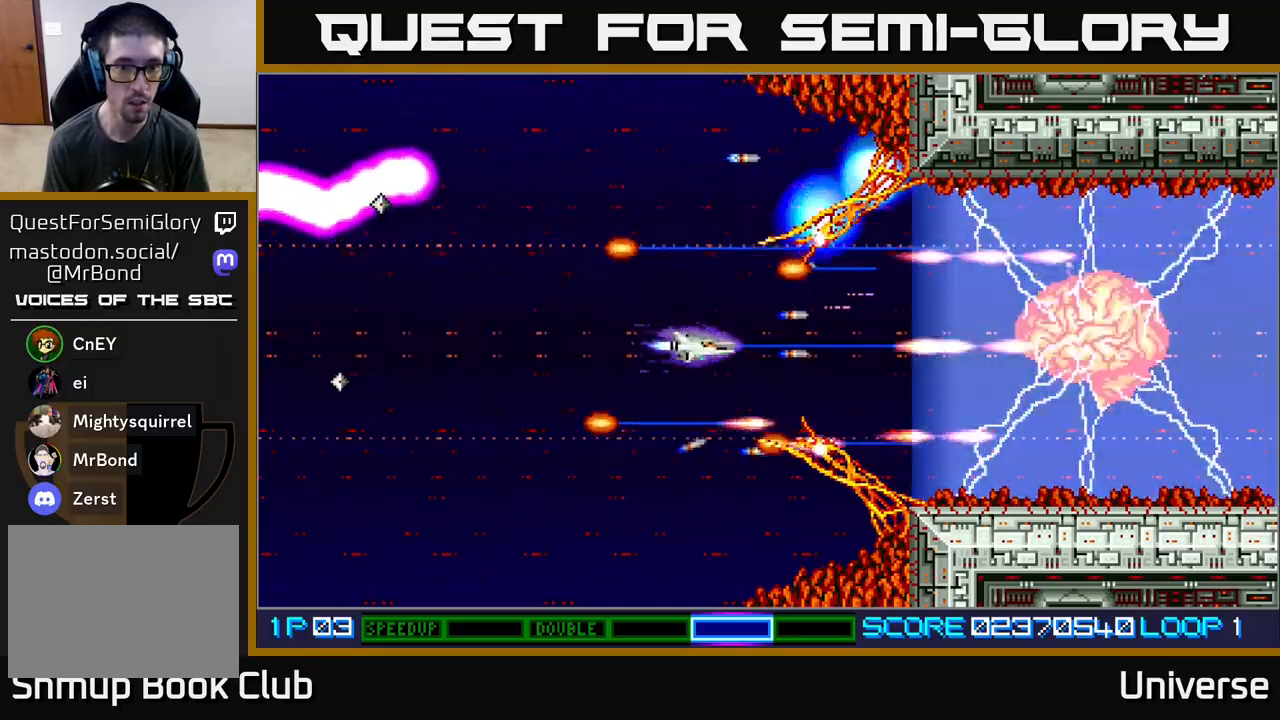
{"buttons": ["A"], "events": [[283, "DPAD_LEFT", "down"], [400, "DPAD_LEFT", "up"]]}
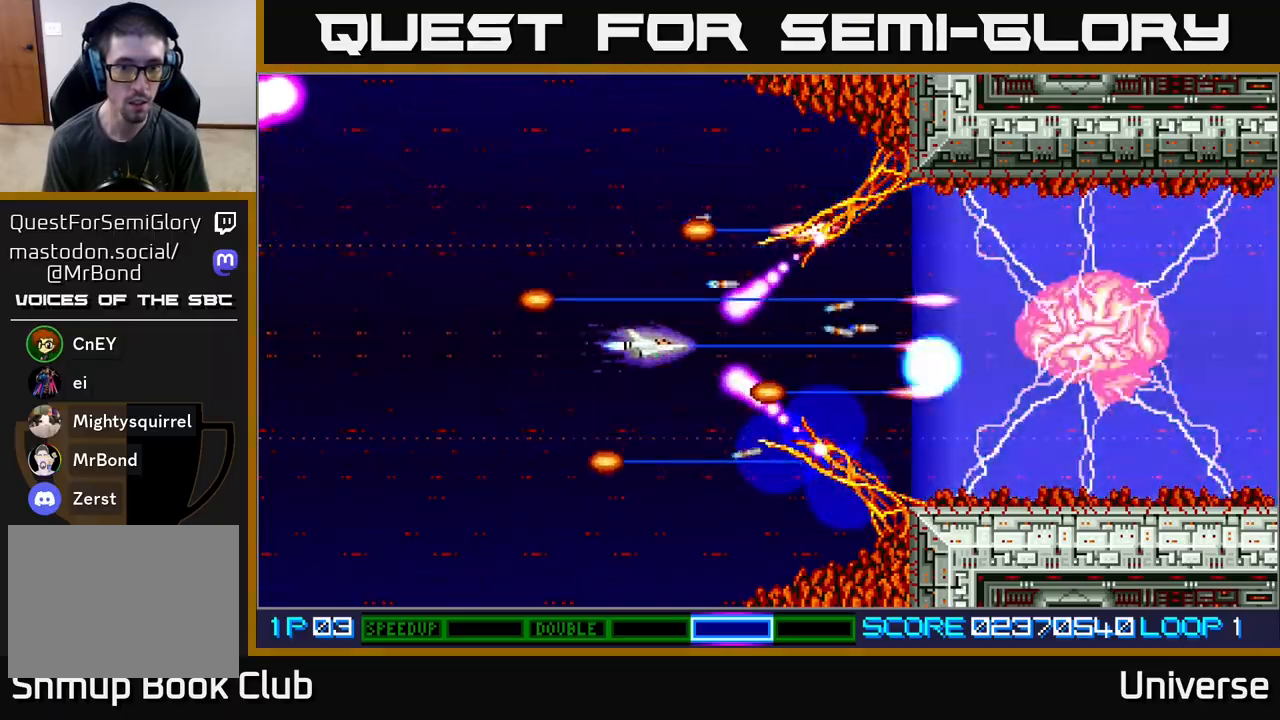
{"buttons": ["A", "DPAD_LEFT"], "events": [[67, "DPAD_LEFT", "down"]]}
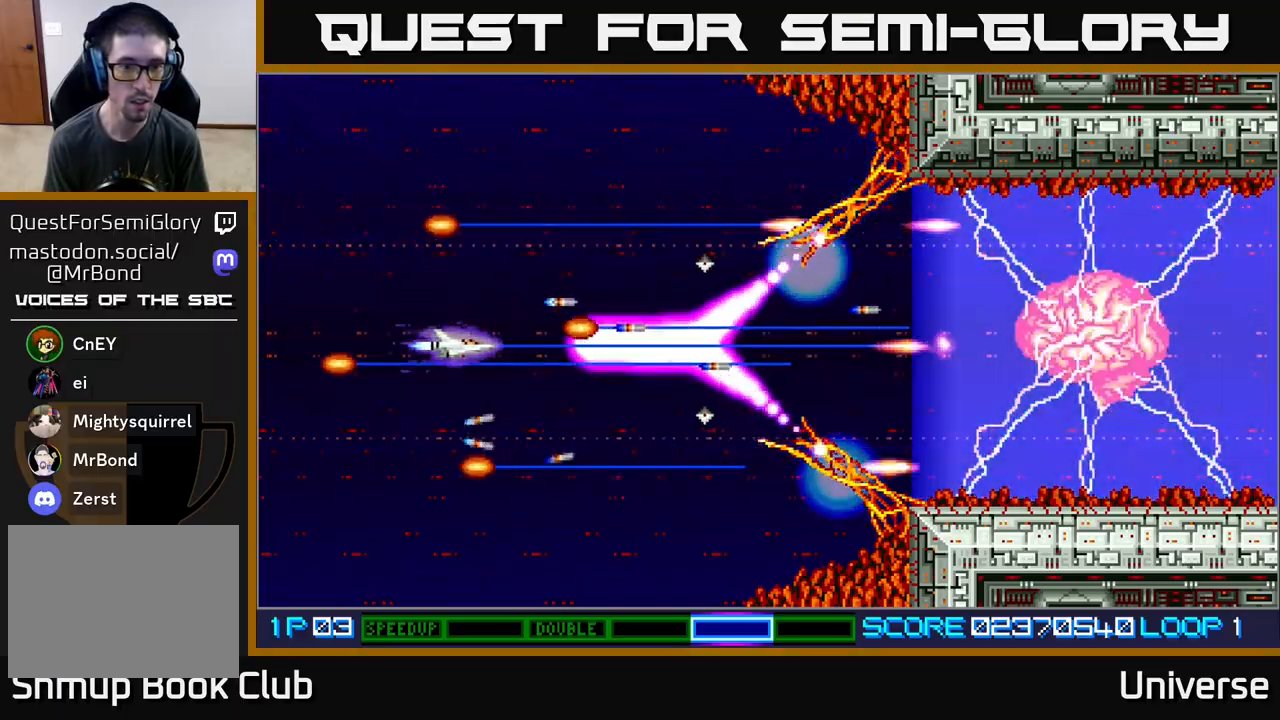
{"buttons": ["A"], "events": [[450, "DPAD_LEFT", "up"]]}
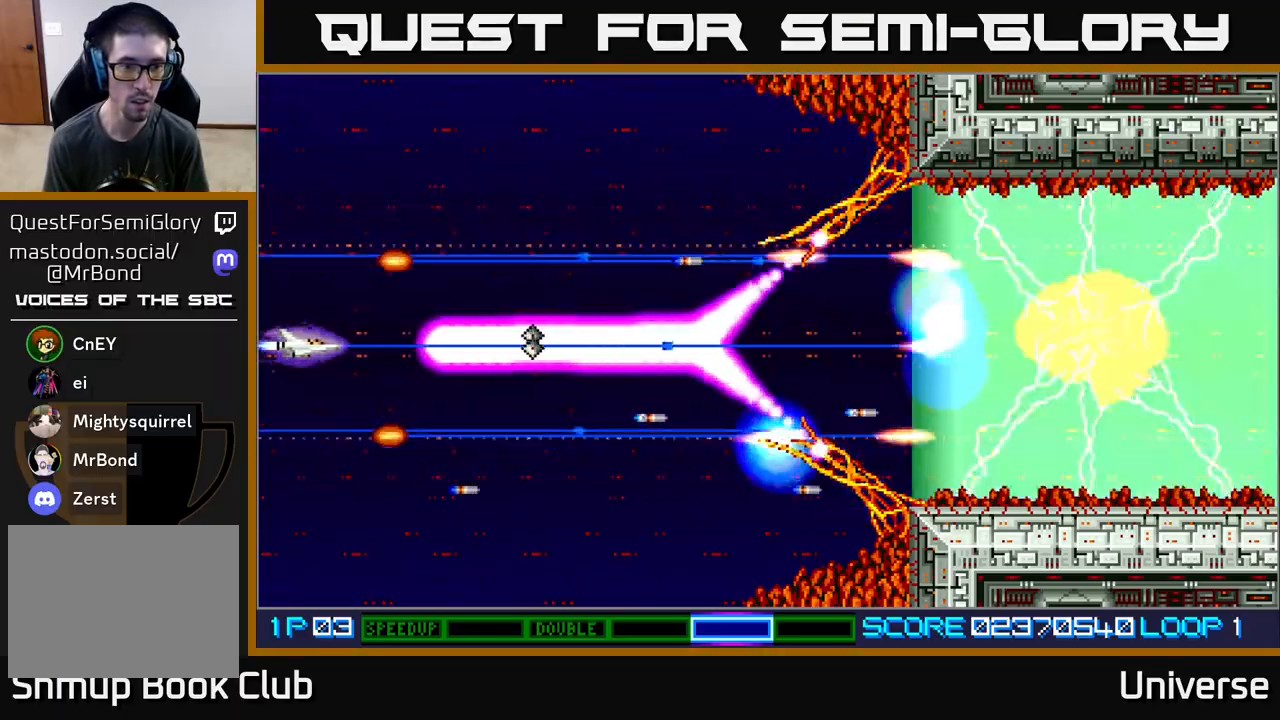
{"buttons": ["A", "DPAD_UP", "DPAD_RIGHT"], "events": [[67, "DPAD_UP", "down"], [167, "DPAD_UP", "up"], [267, "DPAD_UP", "down"], [400, "DPAD_RIGHT", "down"]]}
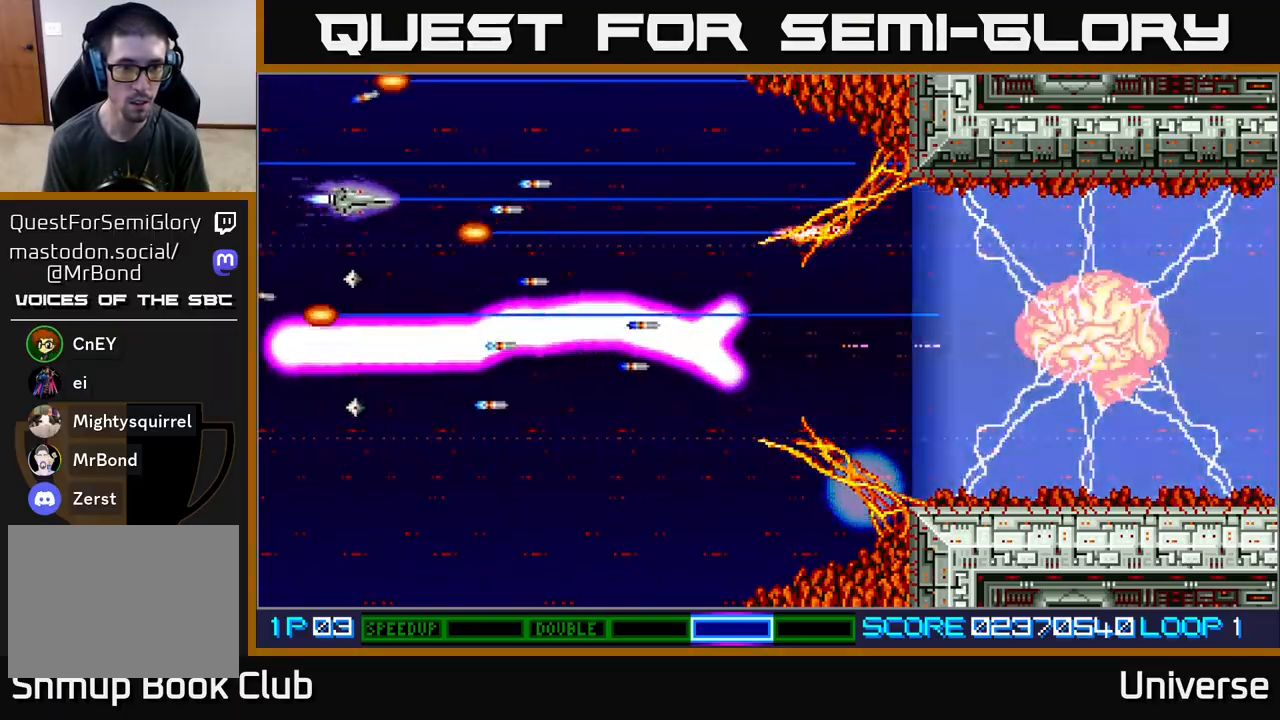
{"buttons": ["A", "DPAD_RIGHT"], "events": [[67, "DPAD_UP", "up"]]}
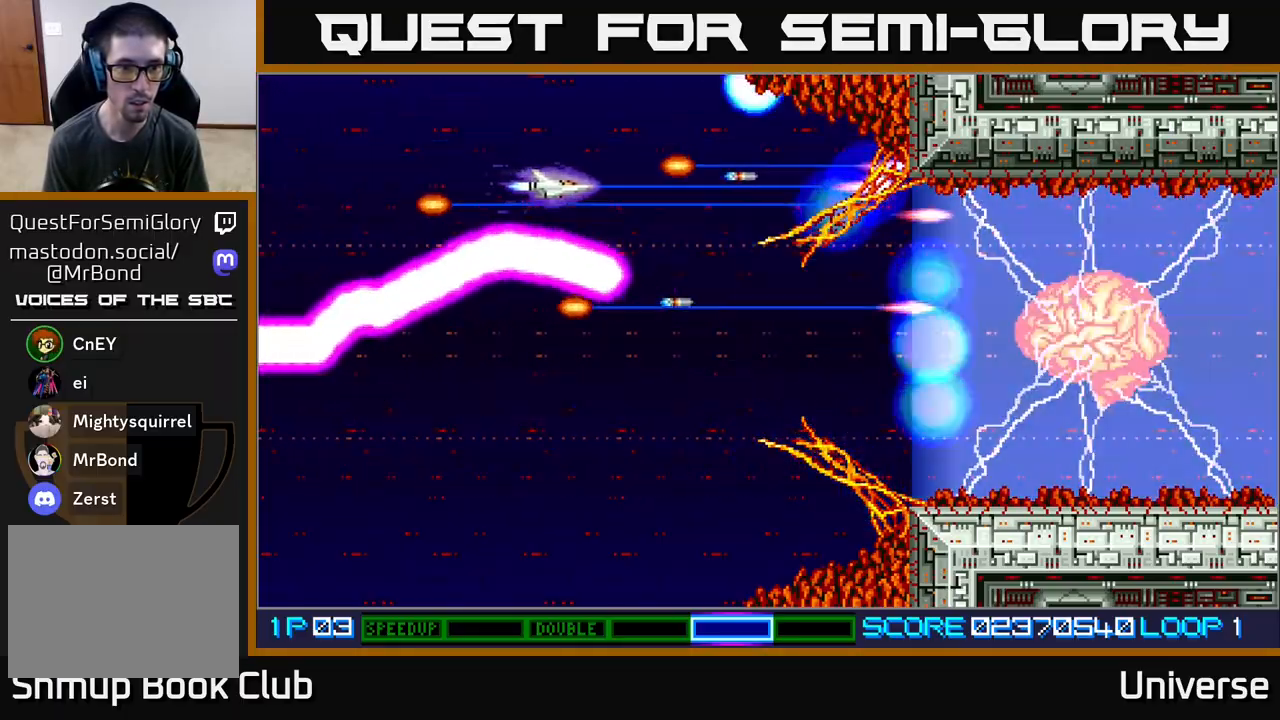
{"buttons": ["A", "DPAD_DOWN"], "events": [[167, "DPAD_DOWN", "down"], [283, "DPAD_RIGHT", "up"]]}
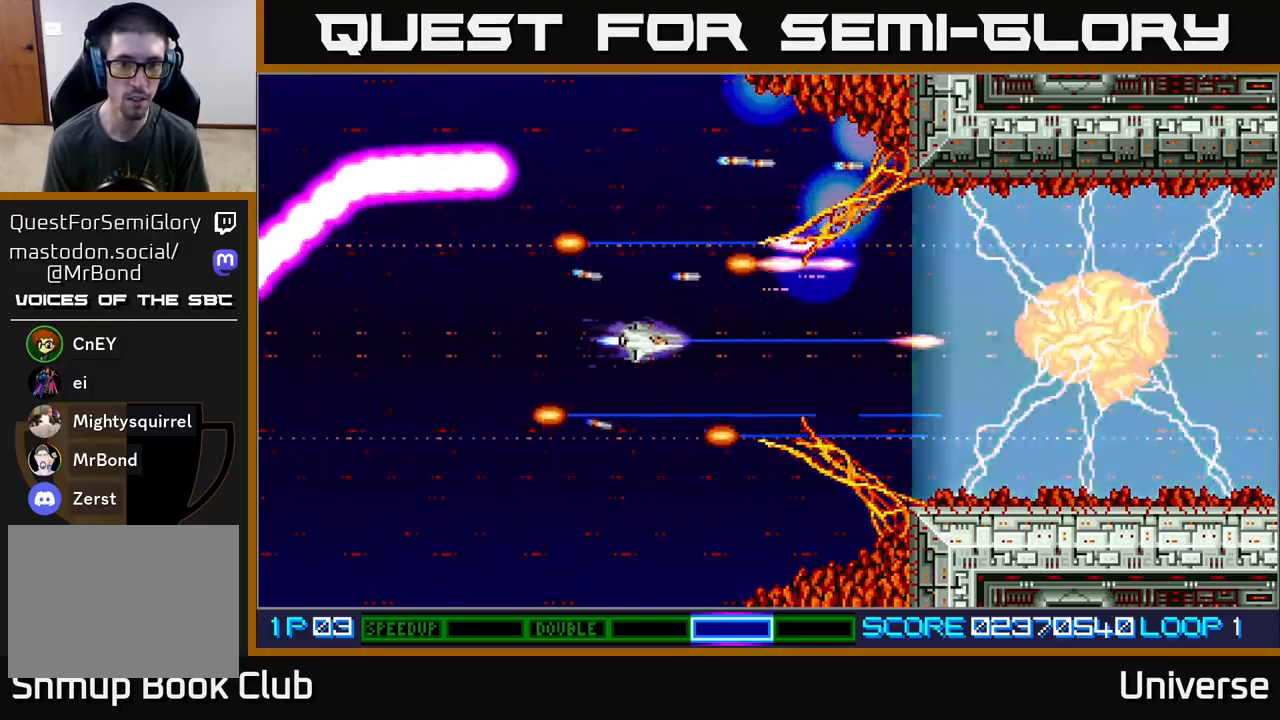
{"buttons": ["A"], "events": [[50, "DPAD_RIGHT", "down"], [67, "DPAD_RIGHT", "up"], [83, "DPAD_DOWN", "up"]]}
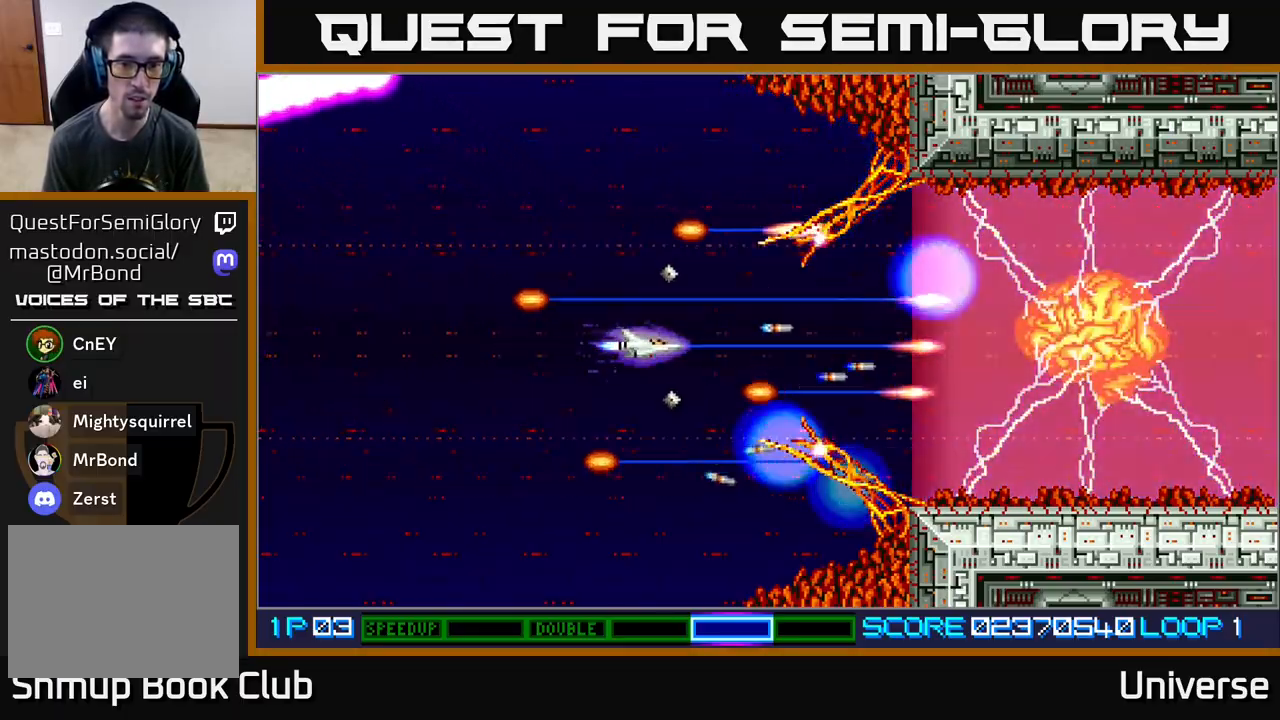
{"buttons": ["A", "DPAD_LEFT"], "events": [[50, "DPAD_LEFT", "down"]]}
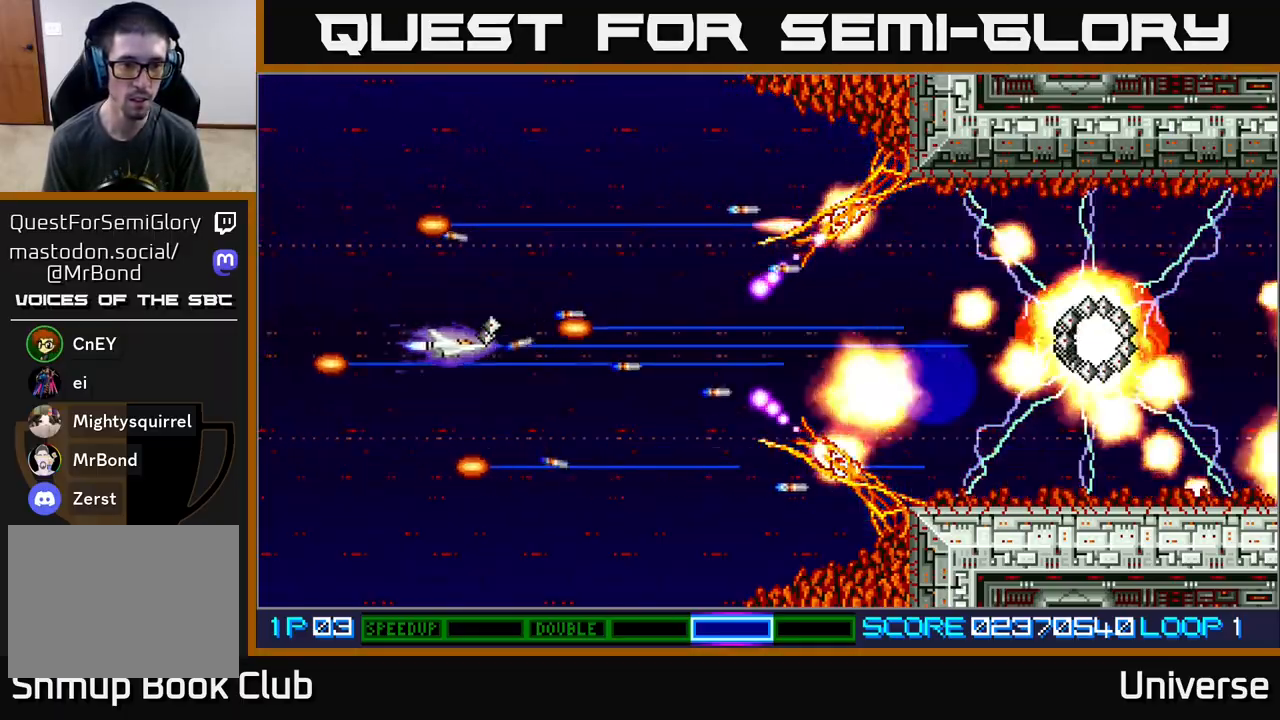
{"buttons": ["A", "DPAD_UP", "DPAD_LEFT"], "events": [[117, "DPAD_DOWN", "down"], [200, "DPAD_LEFT", "up"], [250, "DPAD_RIGHT", "down"], [333, "DPAD_DOWN", "up"], [383, "DPAD_UP", "down"], [400, "DPAD_RIGHT", "up"], [467, "DPAD_LEFT", "down"]]}
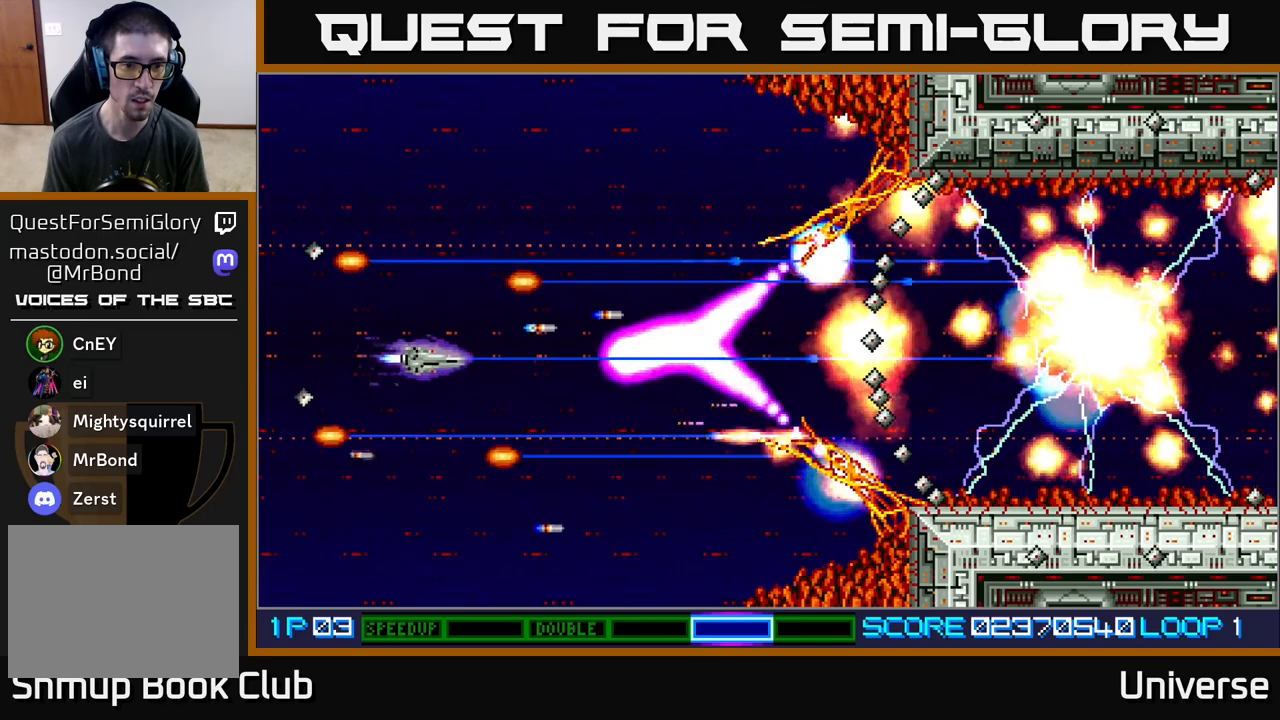
{"buttons": ["A"], "events": [[100, "DPAD_UP", "up"], [300, "DPAD_LEFT", "up"]]}
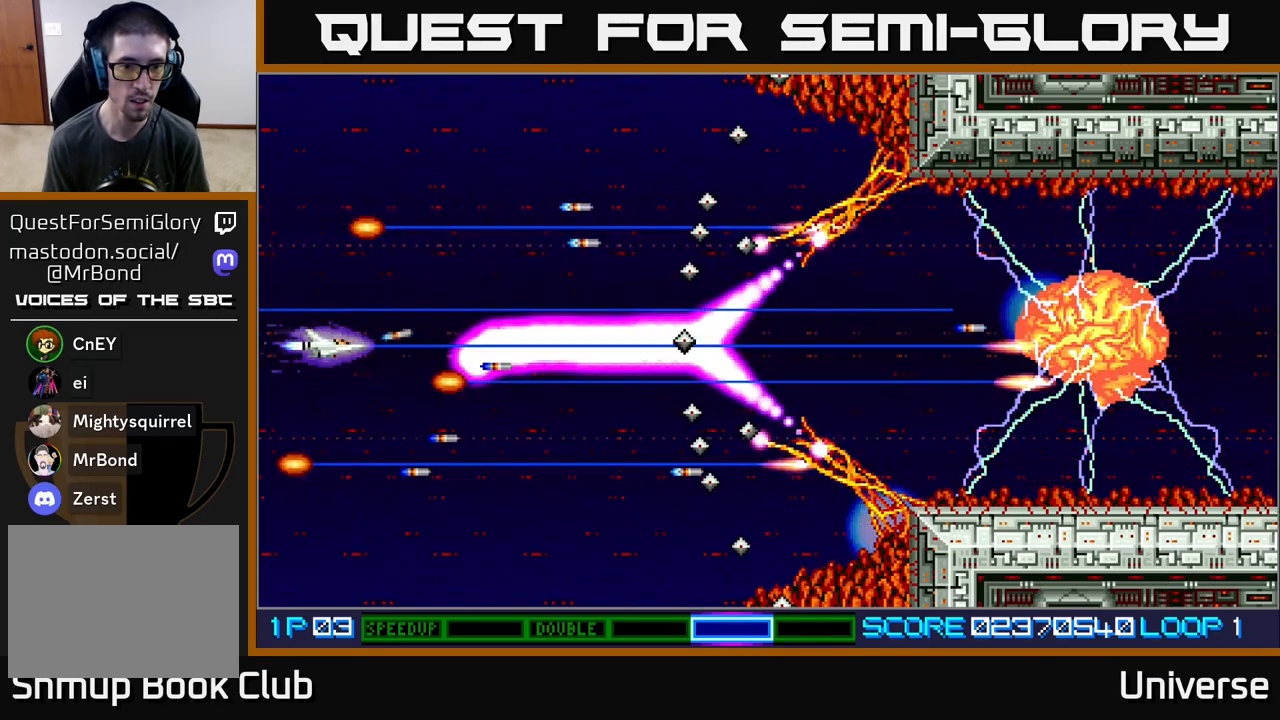
{"buttons": ["A"], "events": [[183, "DPAD_UP", "down"], [433, "DPAD_UP", "up"]]}
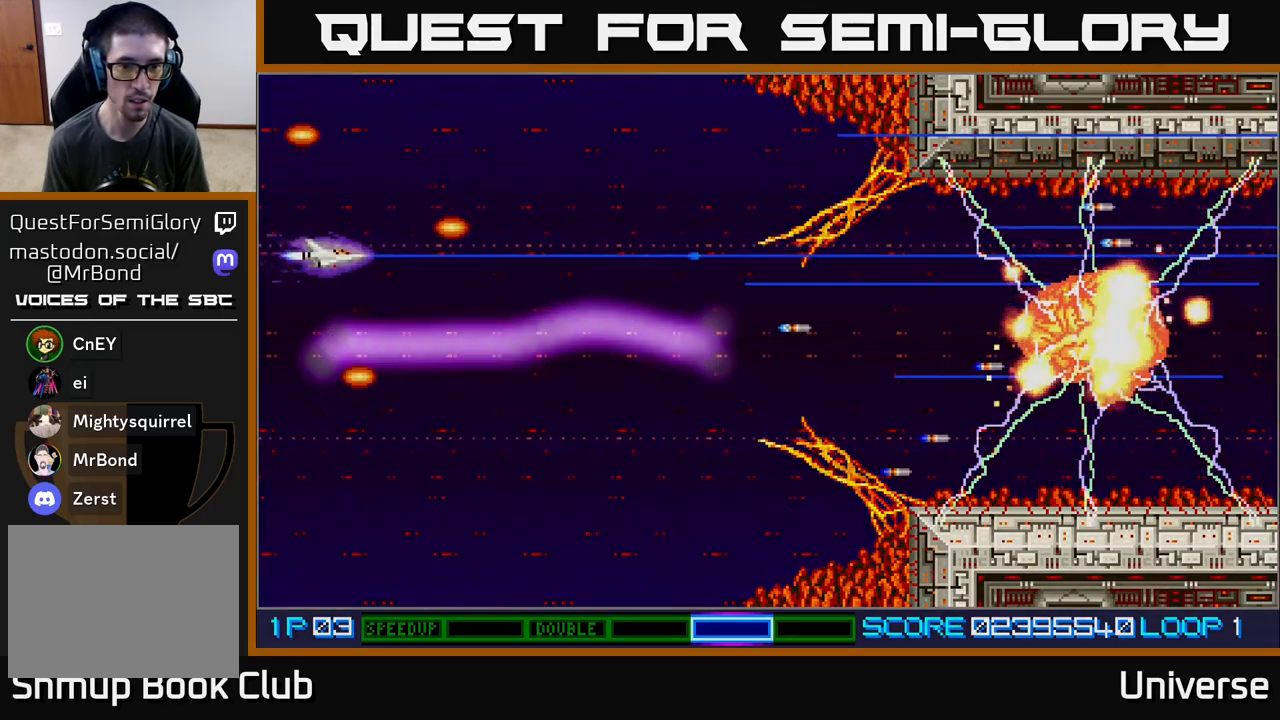
{"buttons": ["A", "DPAD_DOWN", "DPAD_RIGHT"], "events": [[33, "DPAD_RIGHT", "down"], [500, "DPAD_DOWN", "down"]]}
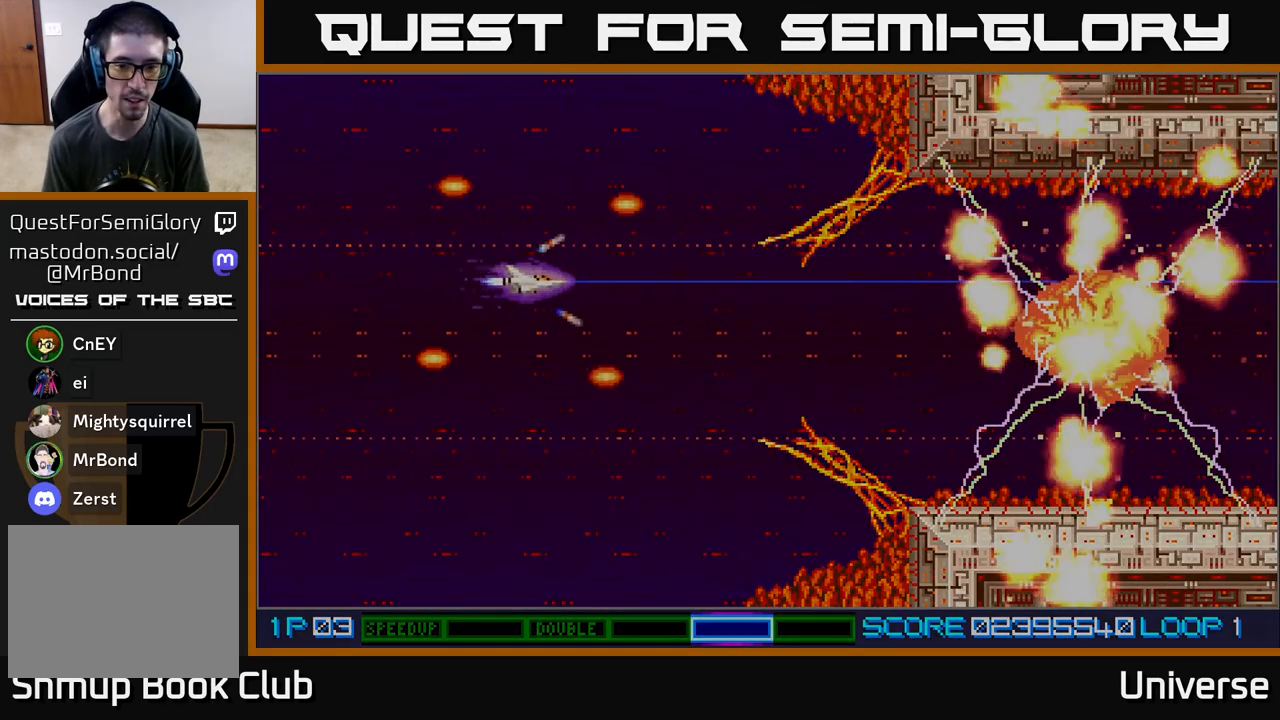
{"buttons": ["A"], "events": [[50, "DPAD_RIGHT", "up"], [100, "DPAD_RIGHT", "down"], [183, "DPAD_DOWN", "up"], [483, "DPAD_RIGHT", "up"]]}
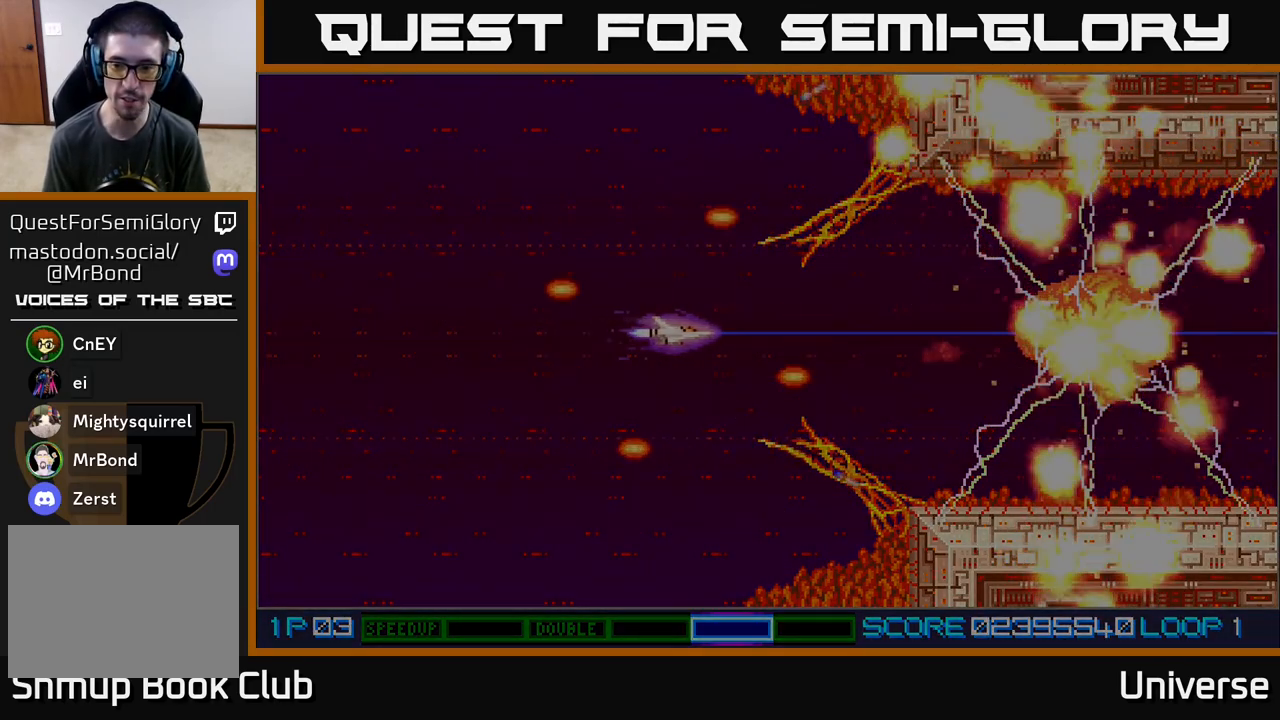
{"buttons": ["A", "DPAD_LEFT"], "events": [[233, "DPAD_RIGHT", "down"], [433, "DPAD_DOWN", "down"], [450, "DPAD_RIGHT", "up"], [467, "DPAD_DOWN", "up"], [467, "DPAD_LEFT", "down"]]}
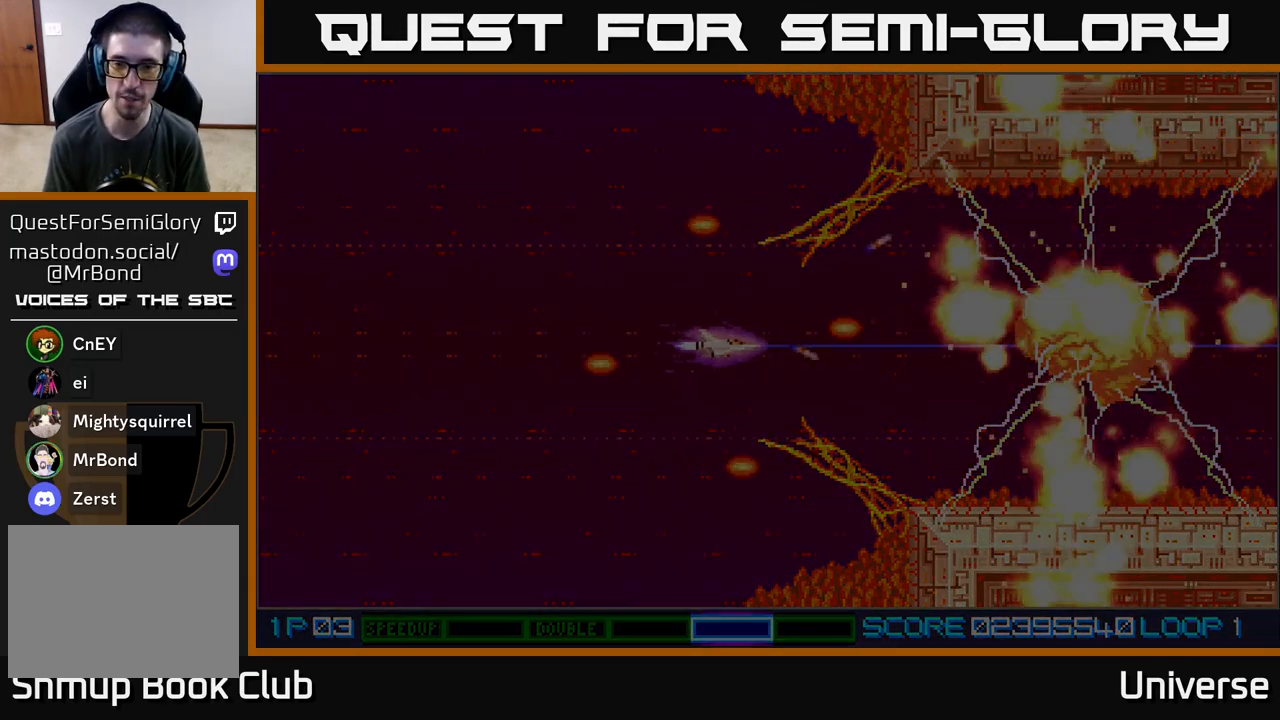
{"buttons": ["A"], "events": [[217, "DPAD_LEFT", "up"]]}
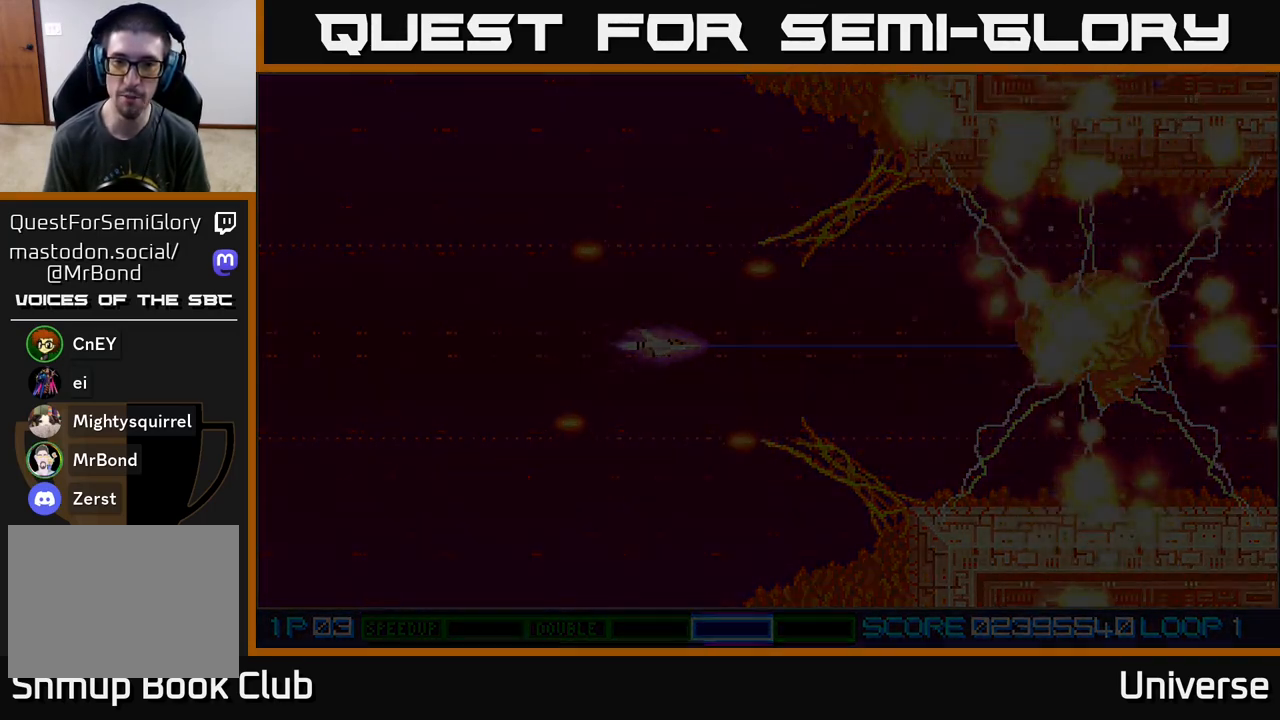
{"buttons": ["A"], "events": []}
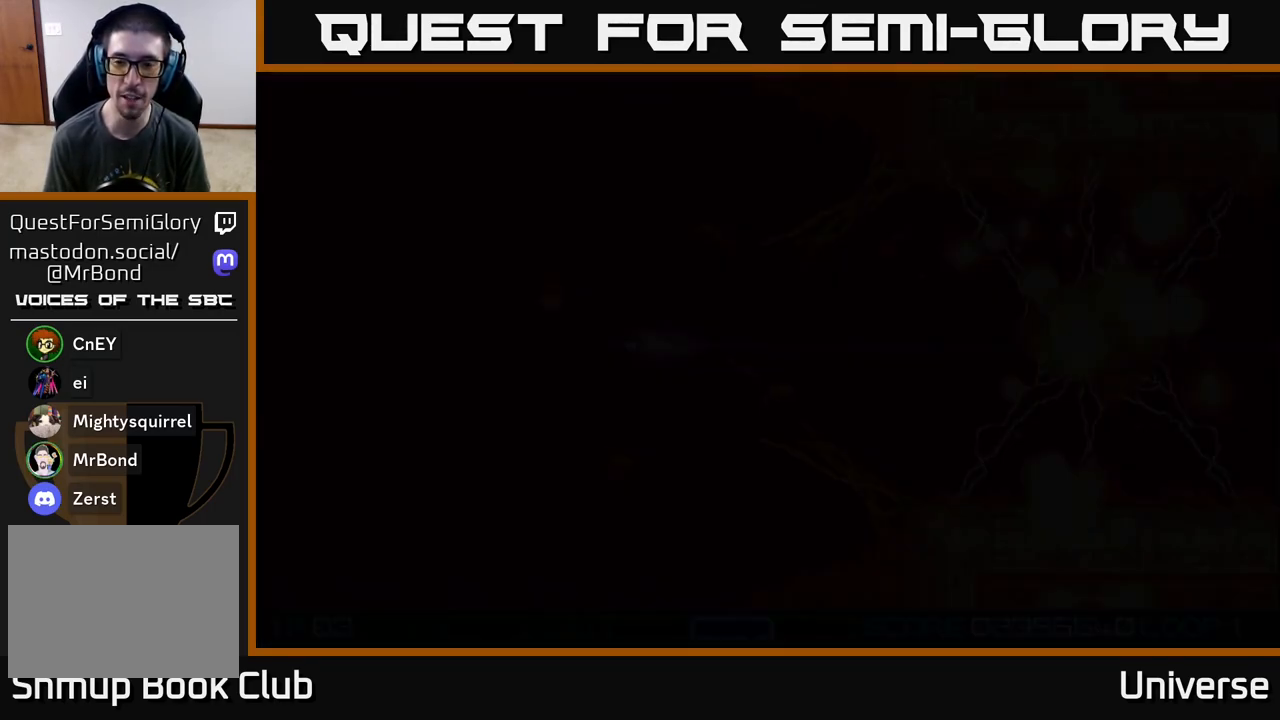
{"buttons": ["A"], "events": [[333, "DPAD_DOWN", "down"], [483, "DPAD_DOWN", "up"]]}
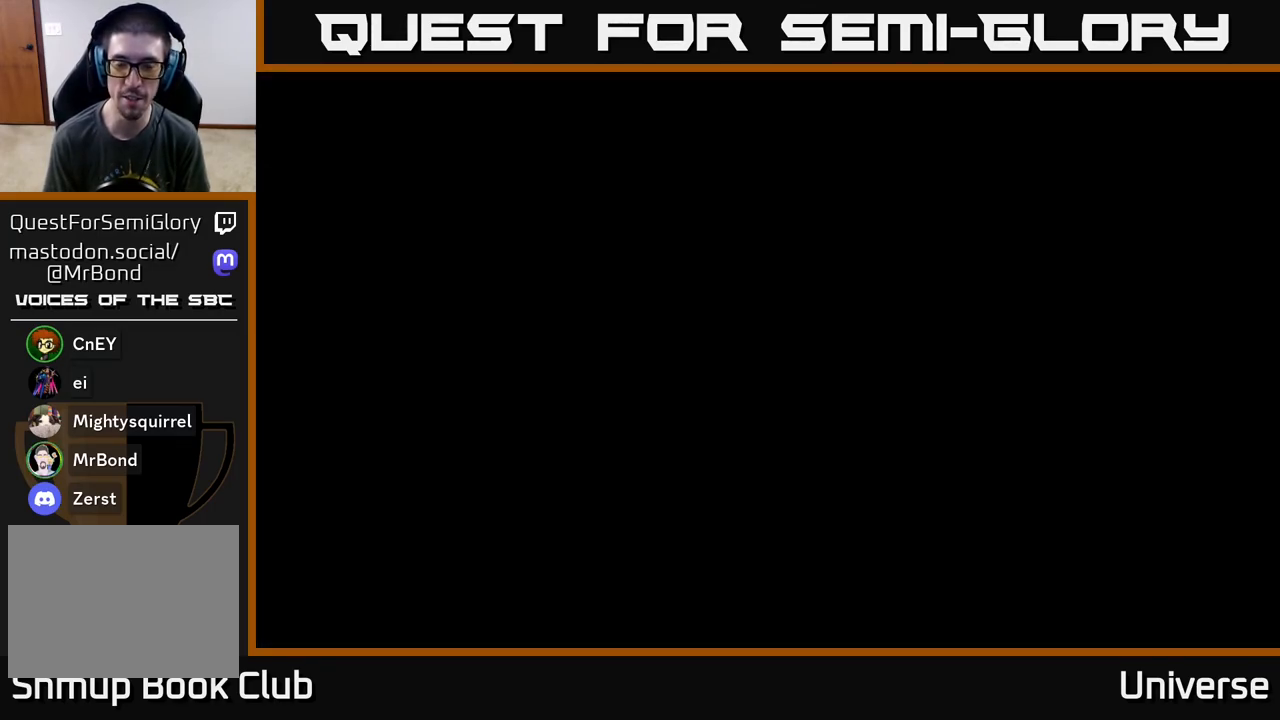
{"buttons": [], "events": [[133, "A", "up"]]}